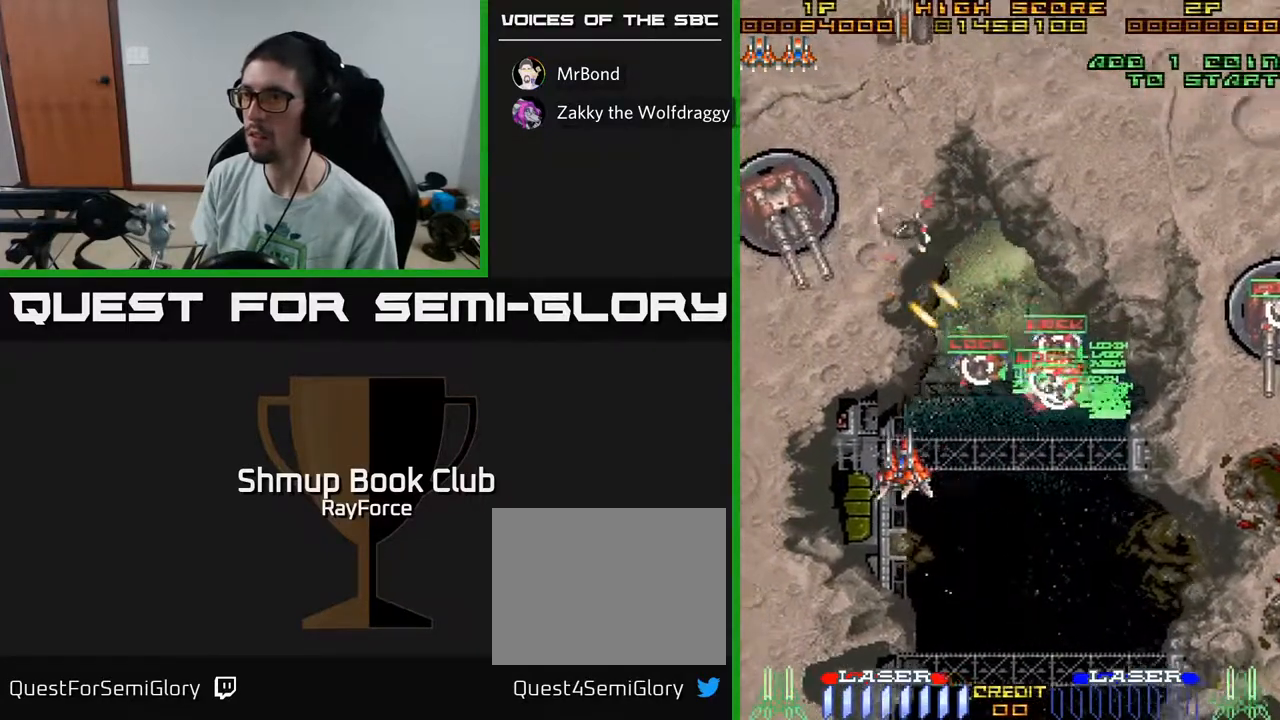
Gameplay with a controller (Xbox layout); each line is a JSON object with the inputs held at the frame after it. "events" lists button and stick changes between this image and that frame as [ms after this image, input, new state], when the widget could be followed in between. Not read: GUIDE.
{"buttons": ["DPAD_RIGHT"], "left_stick": "center", "right_stick": "center", "events": [[333, "DPAD_UP", "down"], [350, "DPAD_LEFT", "up"], [367, "DPAD_RIGHT", "down"], [367, "X", "down"], [383, "DPAD_UP", "up"], [467, "X", "up"]]}
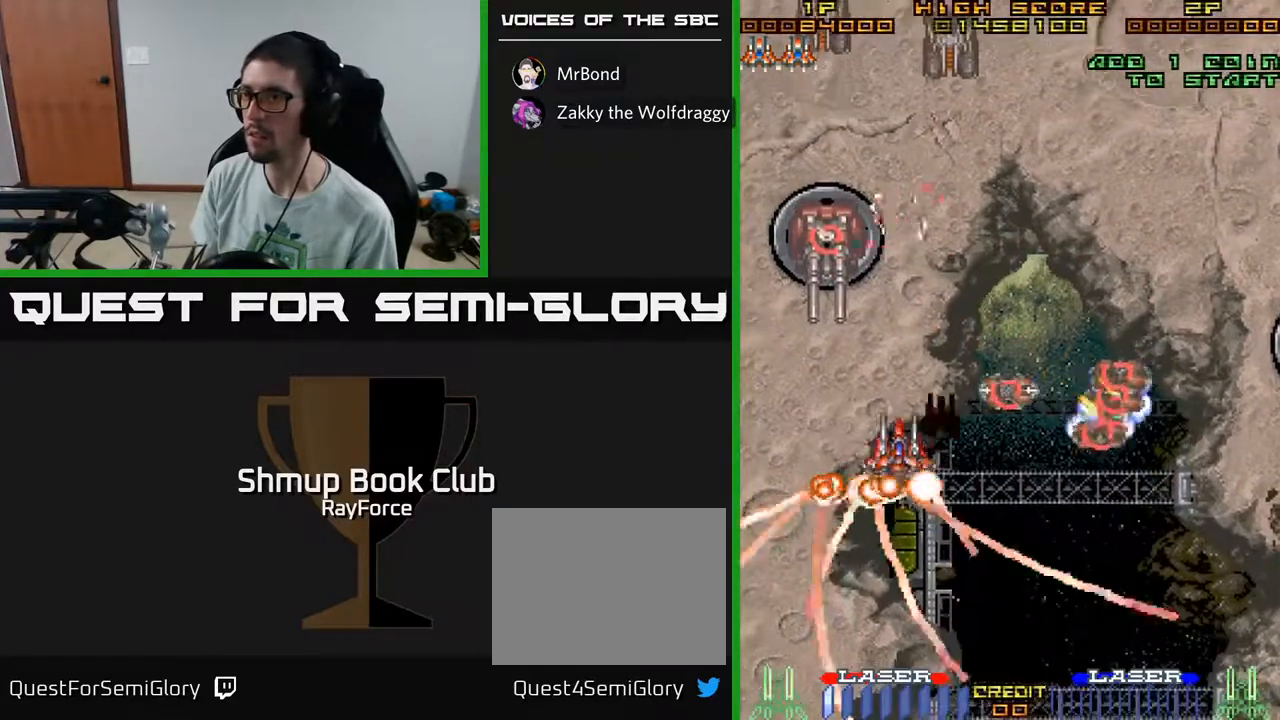
{"buttons": [], "left_stick": "center", "right_stick": "center", "events": [[17, "DPAD_DOWN", "down"], [133, "DPAD_RIGHT", "up"], [383, "DPAD_DOWN", "up"]]}
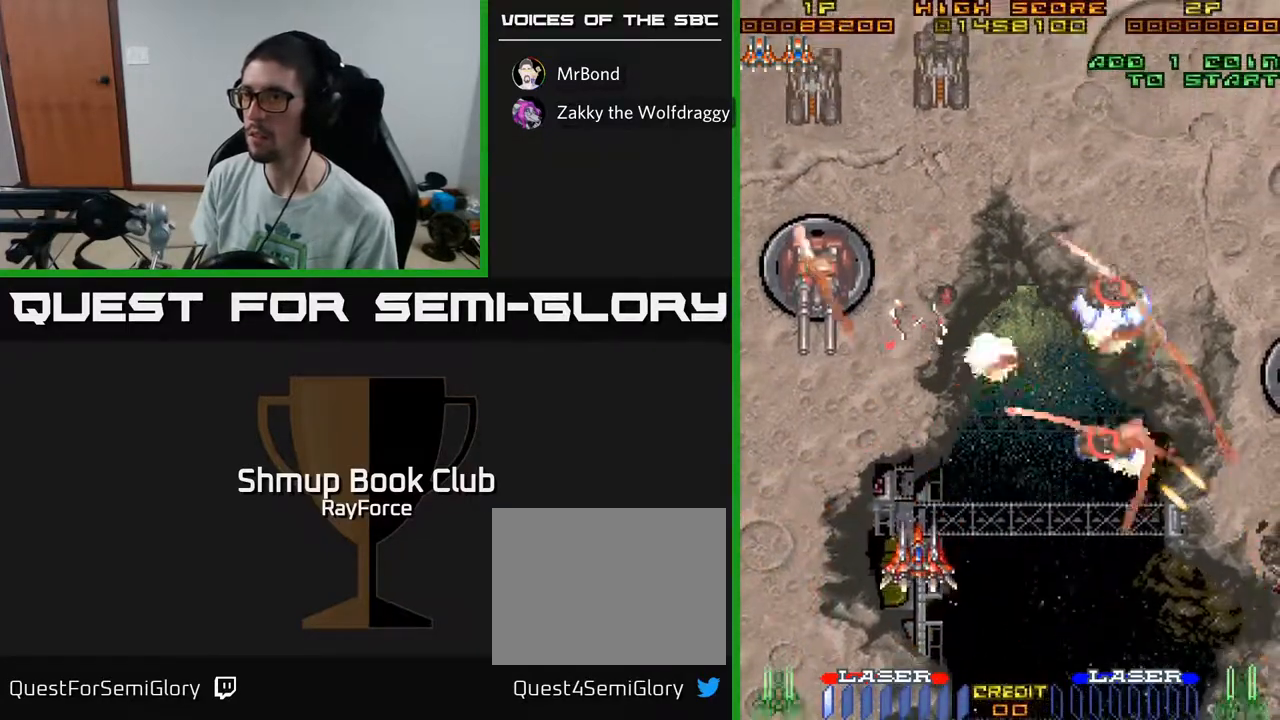
{"buttons": ["DPAD_UP"], "left_stick": "center", "right_stick": "center", "events": [[183, "DPAD_RIGHT", "down"], [333, "DPAD_RIGHT", "up"], [367, "DPAD_UP", "down"]]}
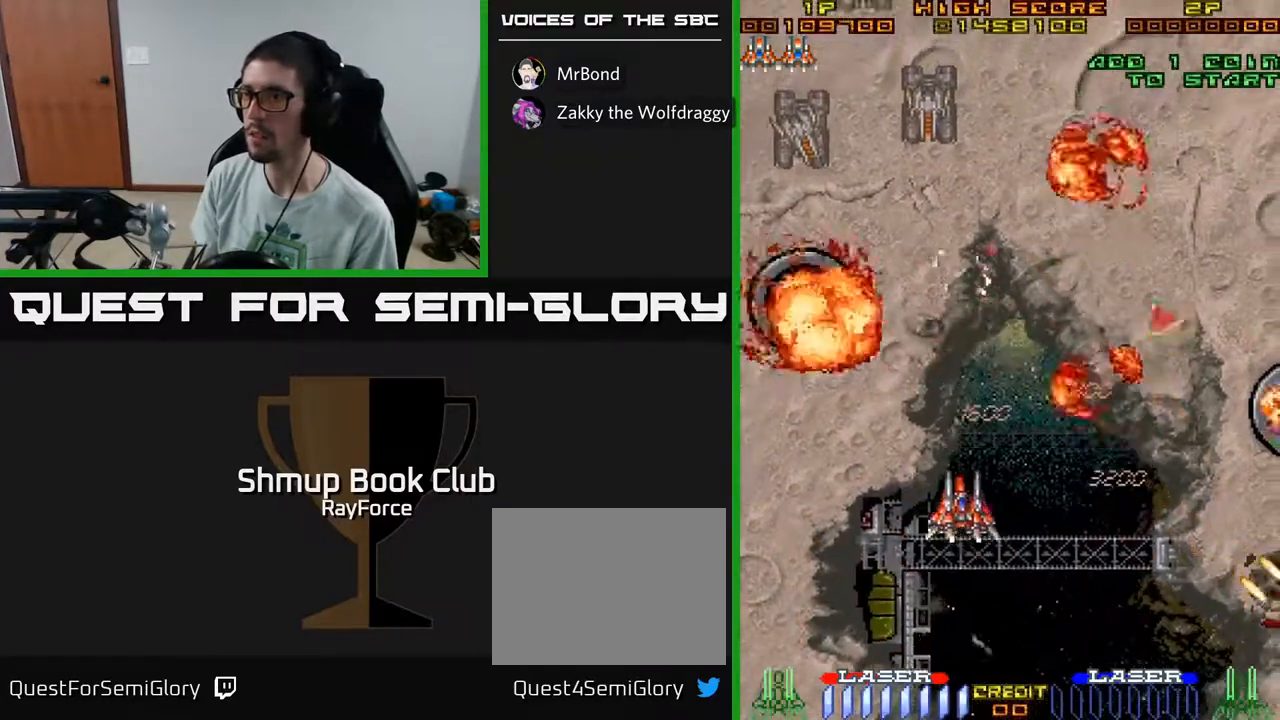
{"buttons": [], "left_stick": "center", "right_stick": "center", "events": [[50, "DPAD_RIGHT", "down"], [50, "DPAD_UP", "up"], [183, "DPAD_UP", "down"], [483, "DPAD_UP", "up"], [500, "DPAD_RIGHT", "up"]]}
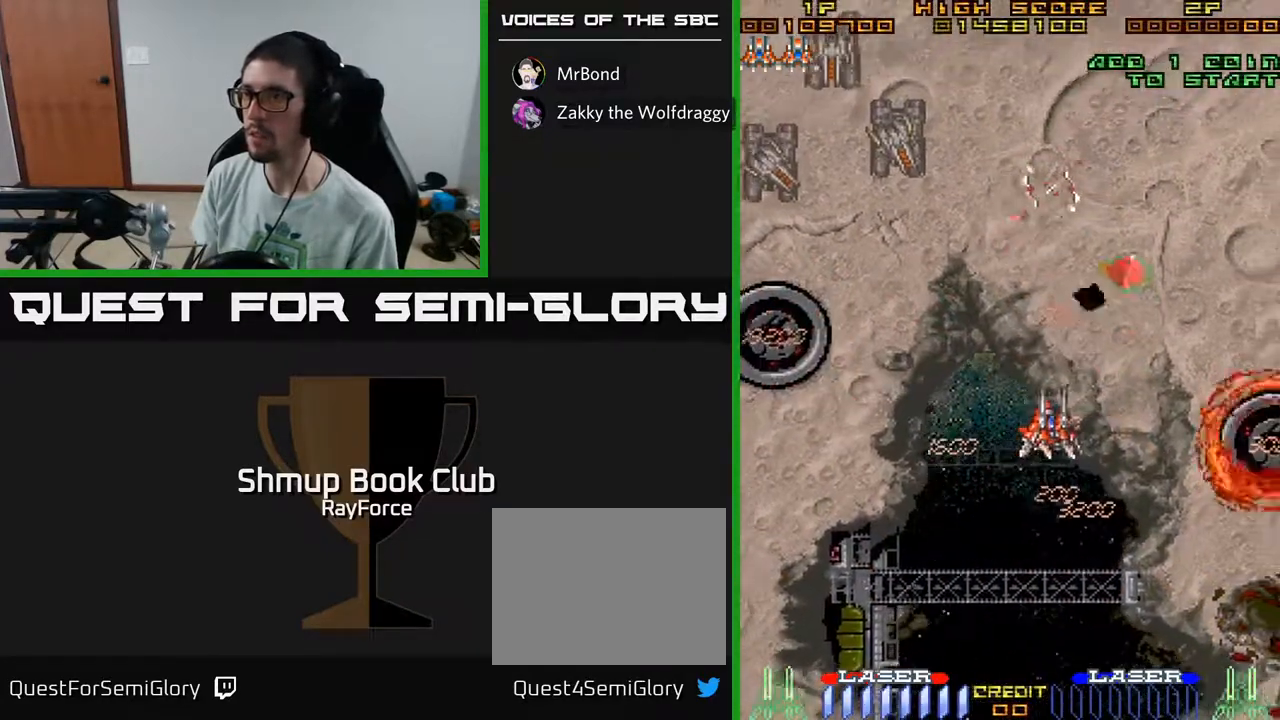
{"buttons": ["DPAD_LEFT"], "left_stick": "center", "right_stick": "center", "events": [[17, "DPAD_DOWN", "down"], [33, "DPAD_LEFT", "down"], [333, "DPAD_DOWN", "up"]]}
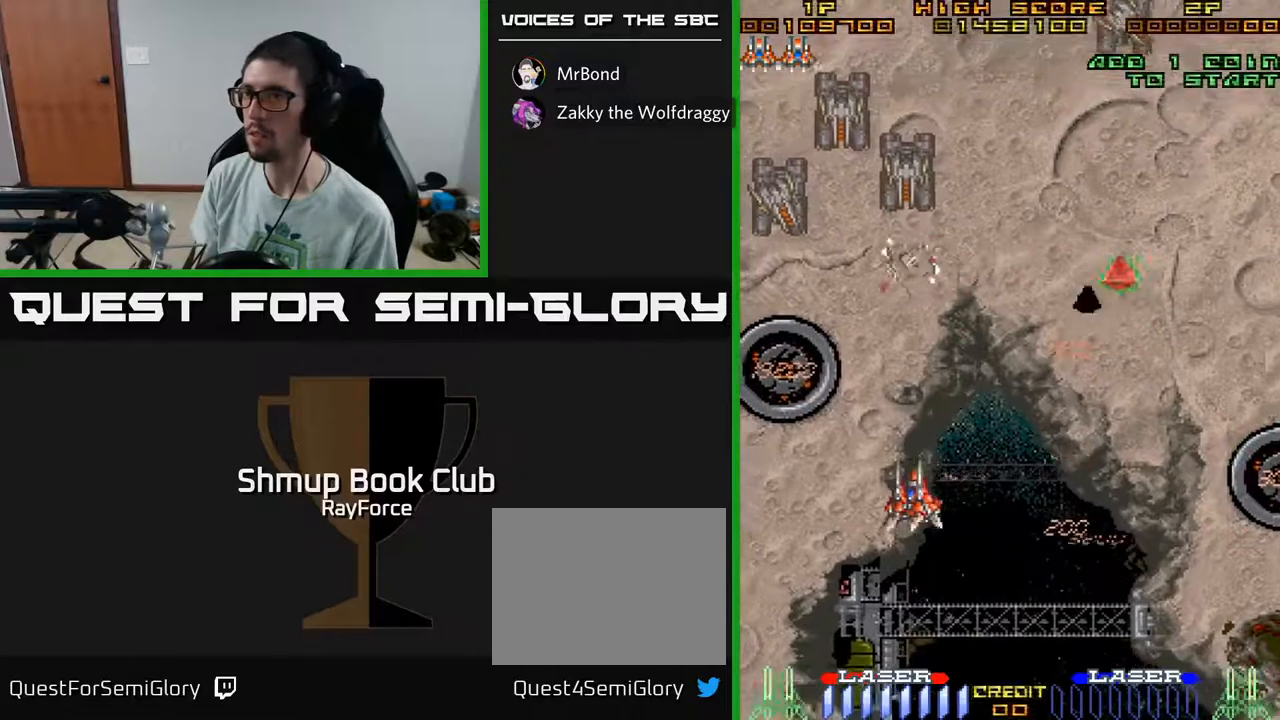
{"buttons": ["DPAD_UP", "DPAD_RIGHT"], "left_stick": "center", "right_stick": "center", "events": [[317, "DPAD_UP", "down"], [417, "DPAD_LEFT", "up"], [483, "DPAD_RIGHT", "down"]]}
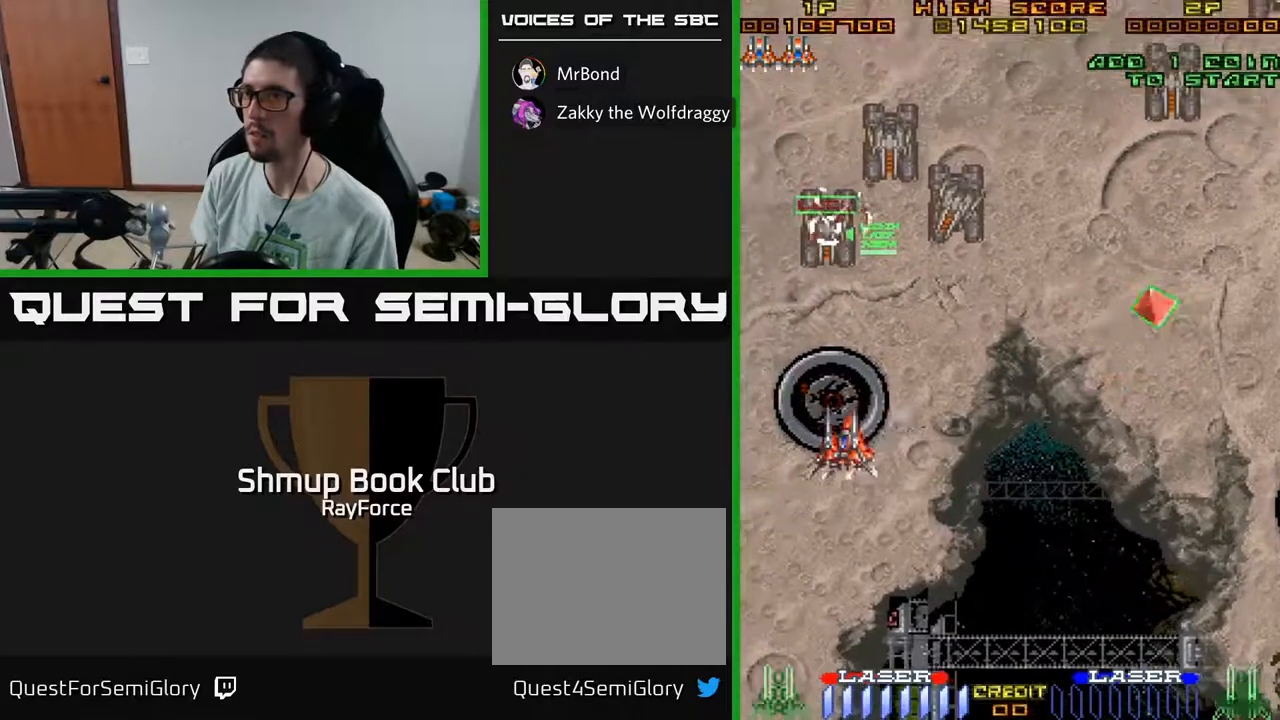
{"buttons": ["DPAD_RIGHT"], "left_stick": "center", "right_stick": "center", "events": [[167, "DPAD_UP", "up"], [233, "DPAD_DOWN", "down"], [417, "DPAD_DOWN", "up"]]}
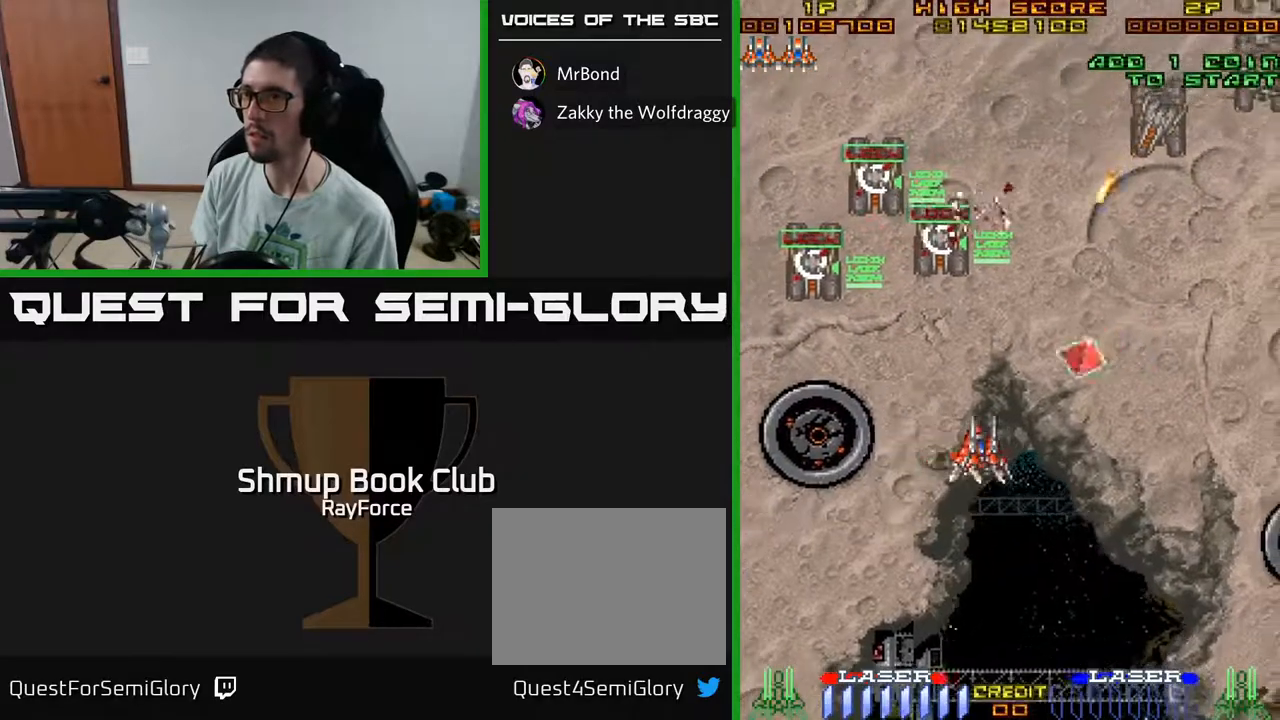
{"buttons": ["DPAD_RIGHT"], "left_stick": "center", "right_stick": "center", "events": [[67, "DPAD_UP", "down"], [133, "DPAD_RIGHT", "up"], [150, "DPAD_RIGHT", "down"], [300, "DPAD_UP", "up"], [383, "DPAD_DOWN", "down"], [500, "DPAD_DOWN", "up"]]}
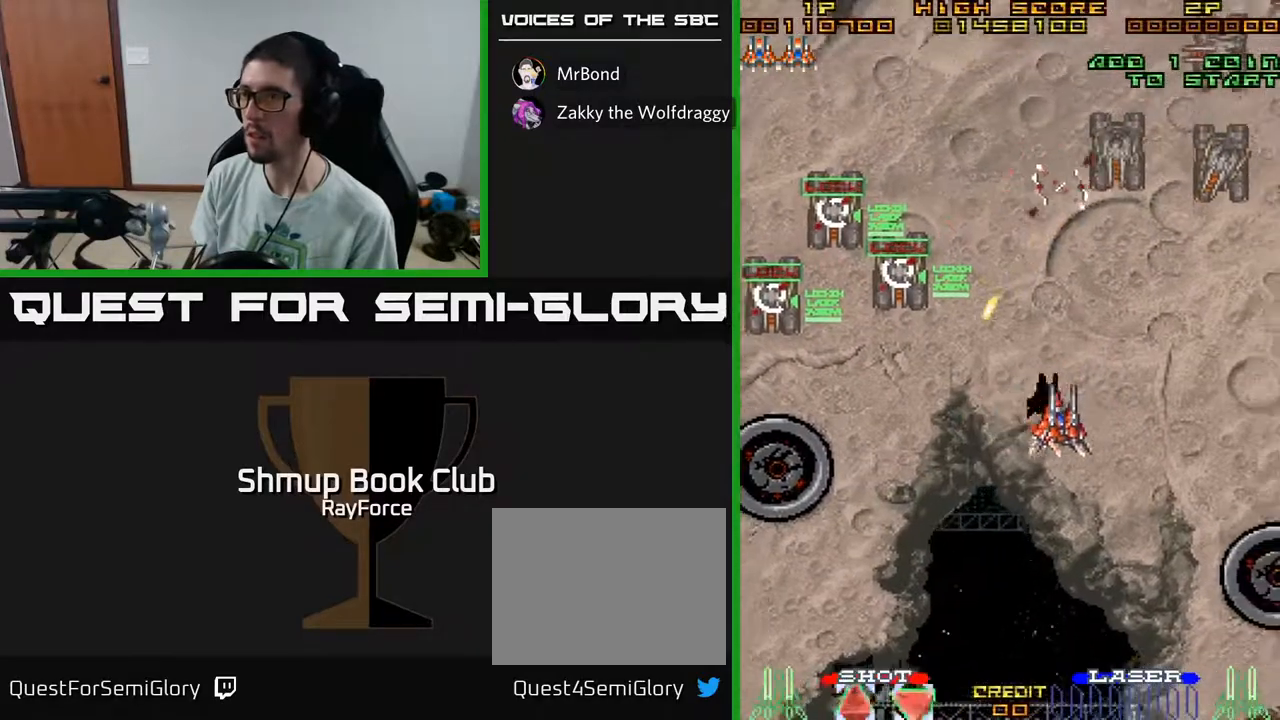
{"buttons": ["DPAD_DOWN", "DPAD_RIGHT"], "left_stick": "center", "right_stick": "center", "events": [[250, "DPAD_DOWN", "down"]]}
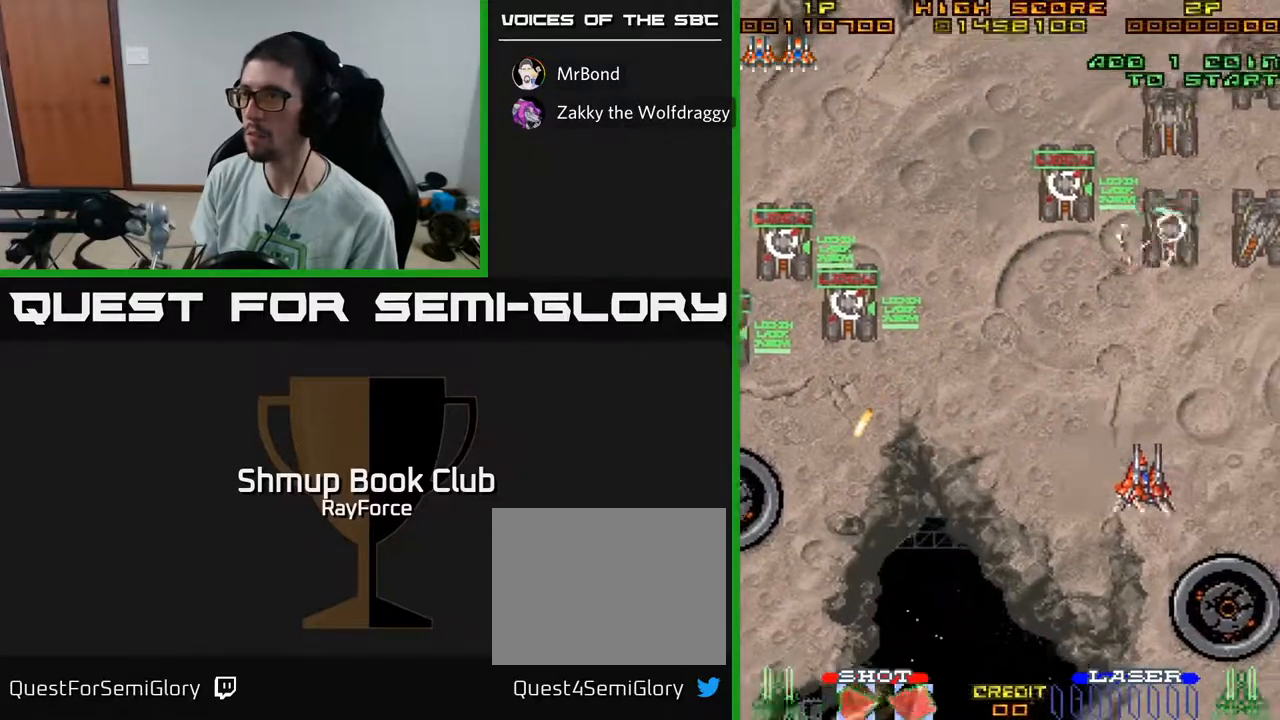
{"buttons": ["DPAD_UP", "DPAD_RIGHT"], "left_stick": "center", "right_stick": "center", "events": [[17, "DPAD_DOWN", "up"], [267, "DPAD_RIGHT", "up"], [283, "DPAD_UP", "down"], [300, "DPAD_LEFT", "down"], [433, "DPAD_LEFT", "up"], [500, "DPAD_RIGHT", "down"]]}
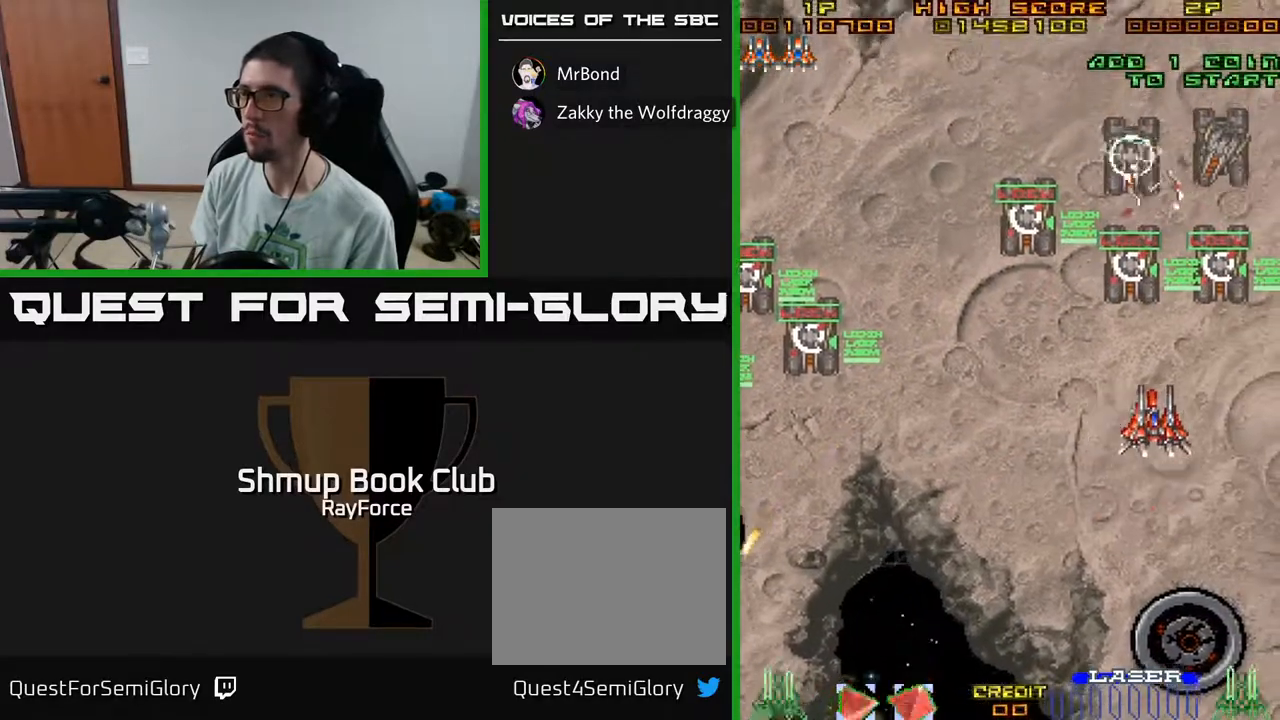
{"buttons": ["DPAD_DOWN", "DPAD_LEFT"], "left_stick": "center", "right_stick": "center", "events": [[50, "DPAD_UP", "up"], [217, "DPAD_RIGHT", "up"], [233, "DPAD_DOWN", "down"], [233, "X", "down"], [300, "DPAD_LEFT", "down"], [333, "X", "up"]]}
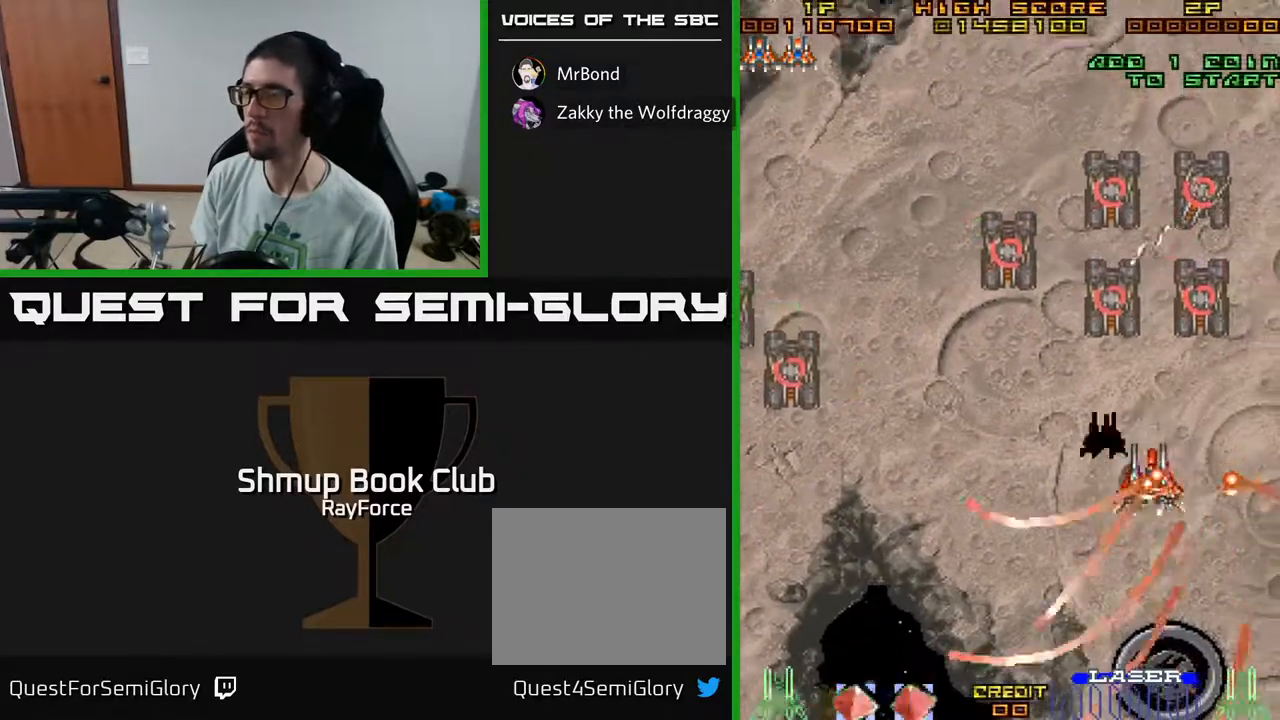
{"buttons": [], "left_stick": "center", "right_stick": "center", "events": [[150, "DPAD_DOWN", "up"], [367, "DPAD_LEFT", "up"]]}
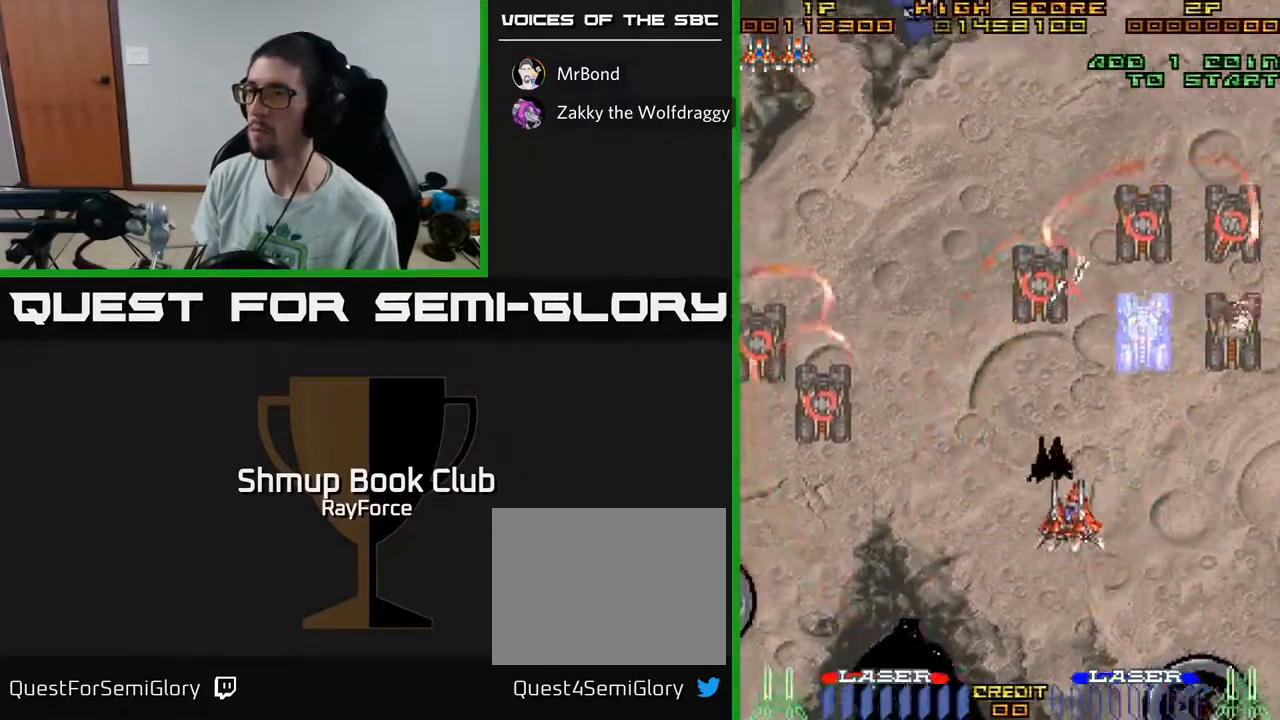
{"buttons": [], "left_stick": "center", "right_stick": "center", "events": []}
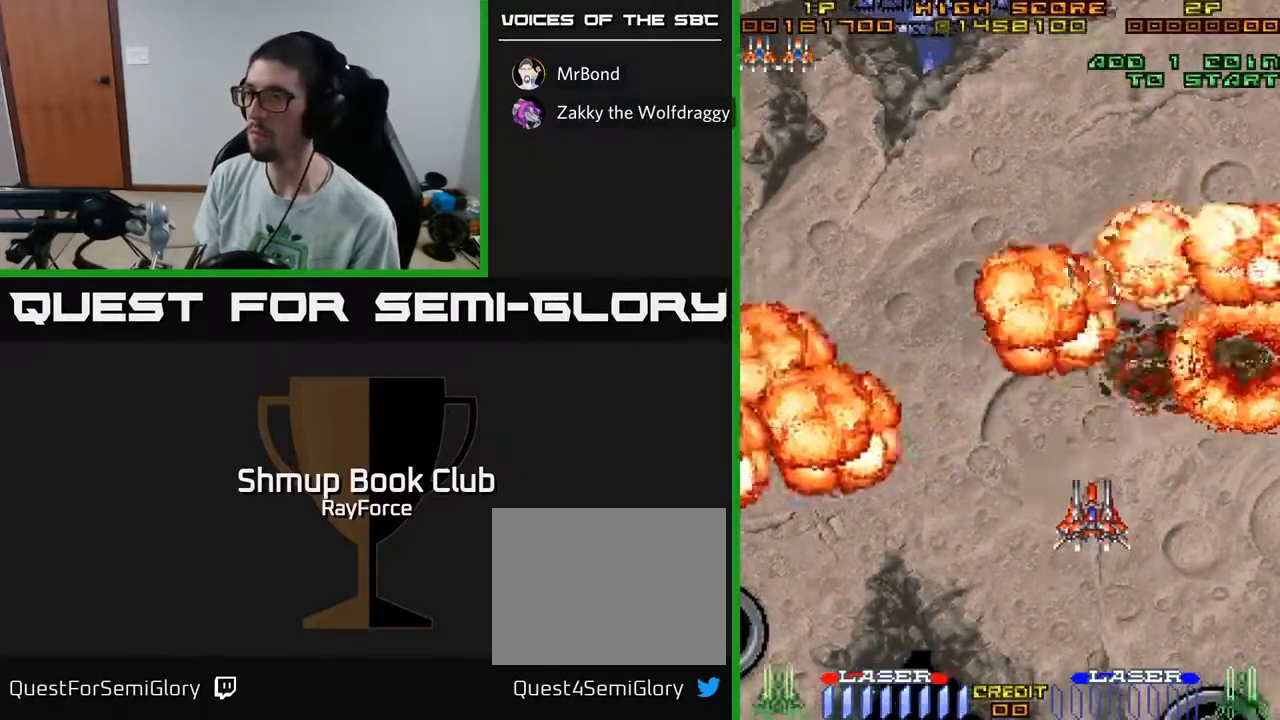
{"buttons": ["DPAD_LEFT"], "left_stick": "center", "right_stick": "center", "events": [[100, "DPAD_RIGHT", "down"], [350, "DPAD_RIGHT", "up"], [350, "DPAD_UP", "down"], [433, "DPAD_LEFT", "down"], [483, "DPAD_UP", "up"]]}
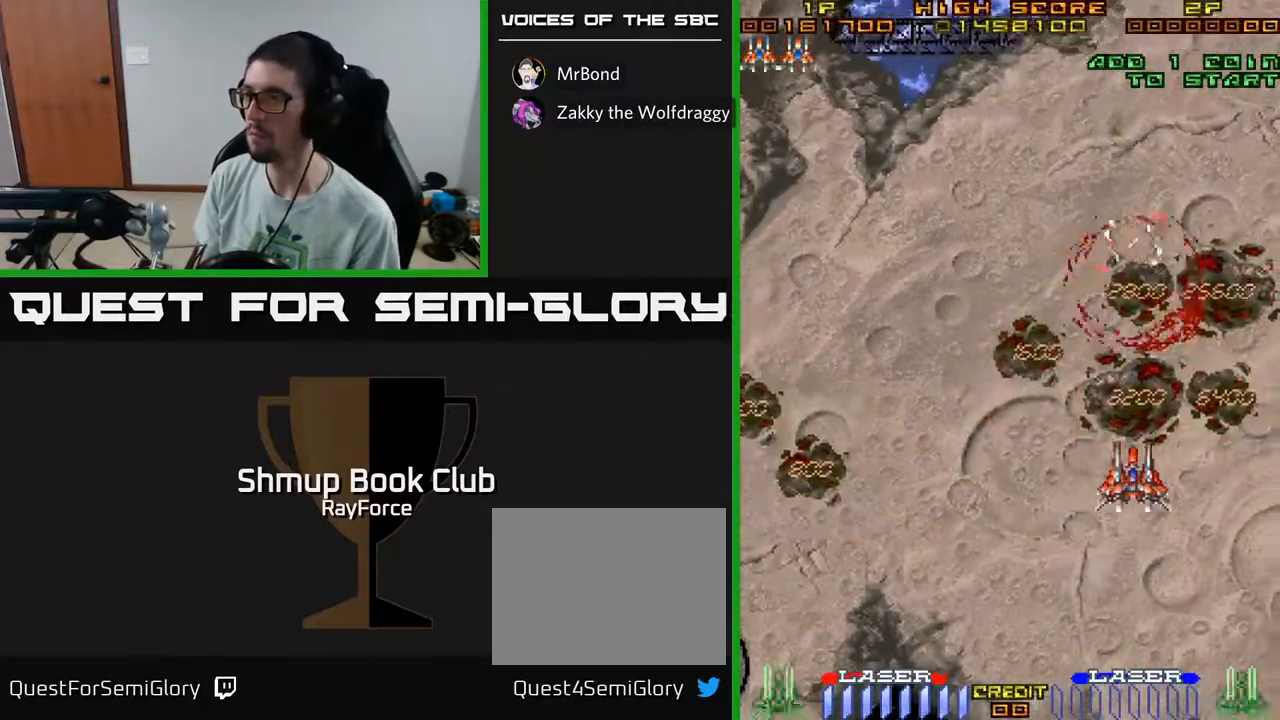
{"buttons": ["DPAD_LEFT"], "left_stick": "center", "right_stick": "center", "events": []}
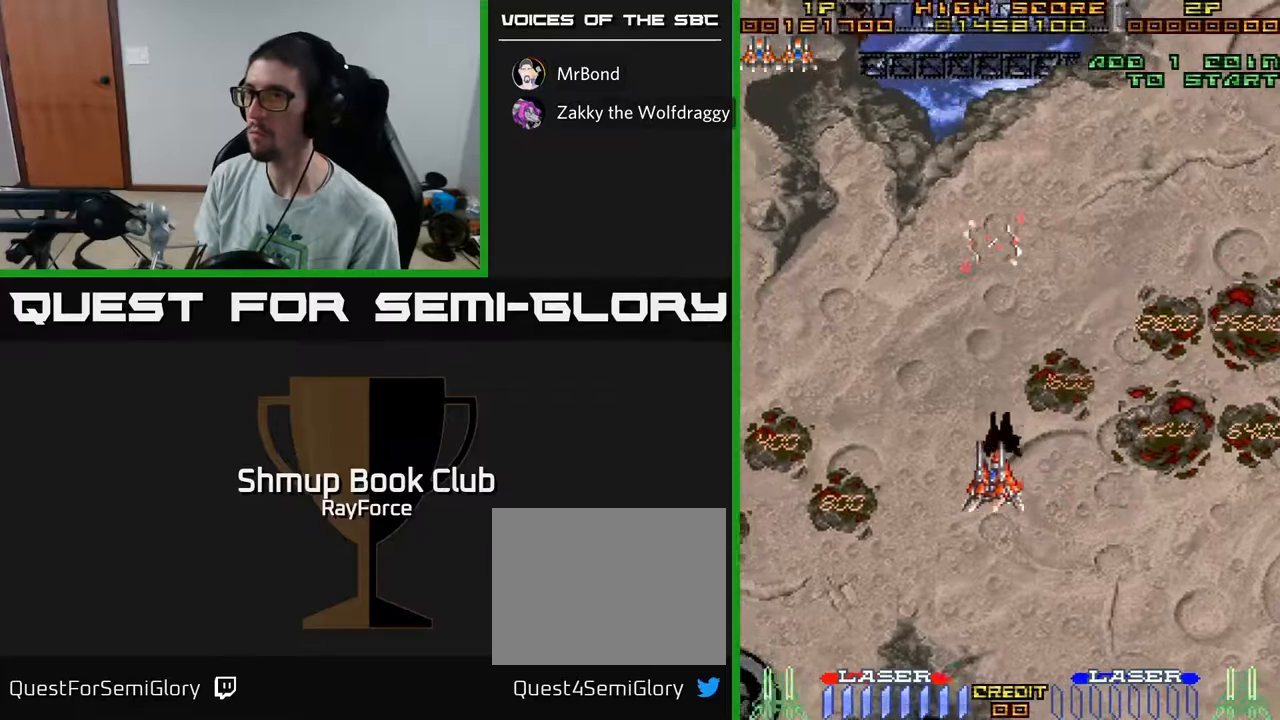
{"buttons": ["A"], "left_stick": "center", "right_stick": "center", "events": [[67, "DPAD_LEFT", "up"], [100, "DPAD_DOWN", "down"], [117, "DPAD_RIGHT", "down"], [267, "DPAD_RIGHT", "up"], [333, "A", "down"], [483, "DPAD_DOWN", "up"]]}
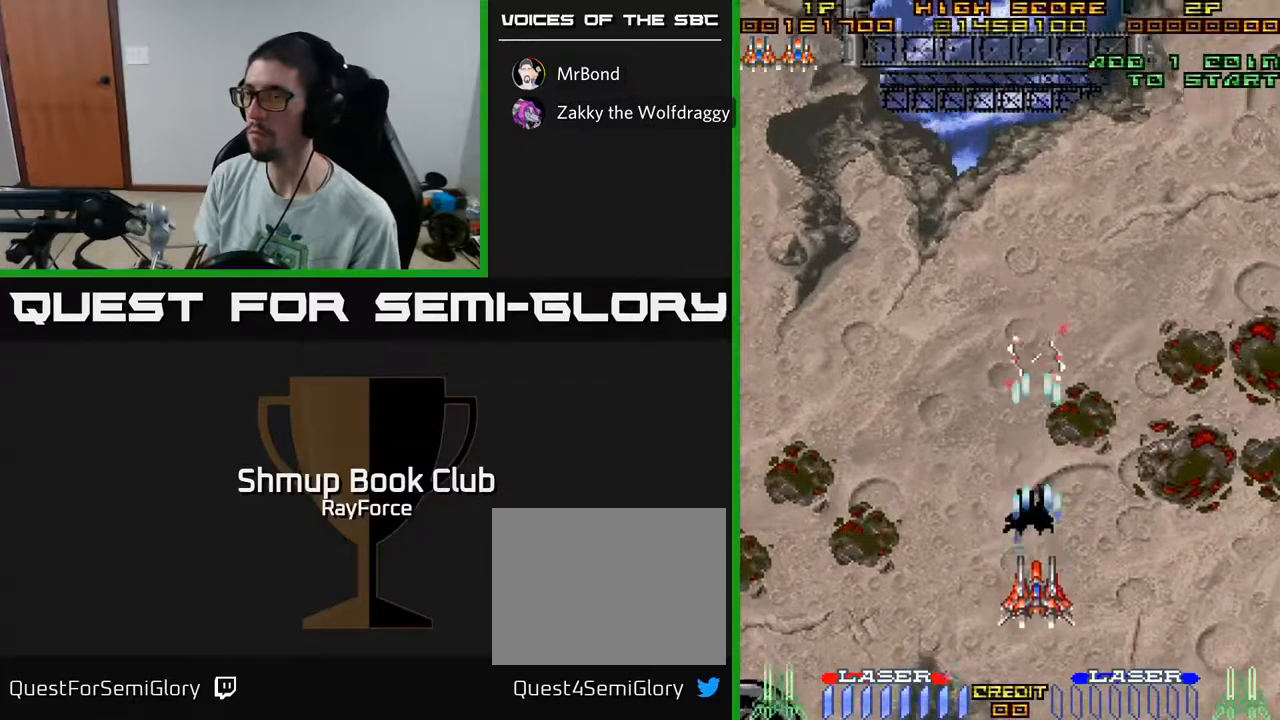
{"buttons": ["A", "DPAD_RIGHT"], "left_stick": "center", "right_stick": "center", "events": [[433, "DPAD_RIGHT", "down"]]}
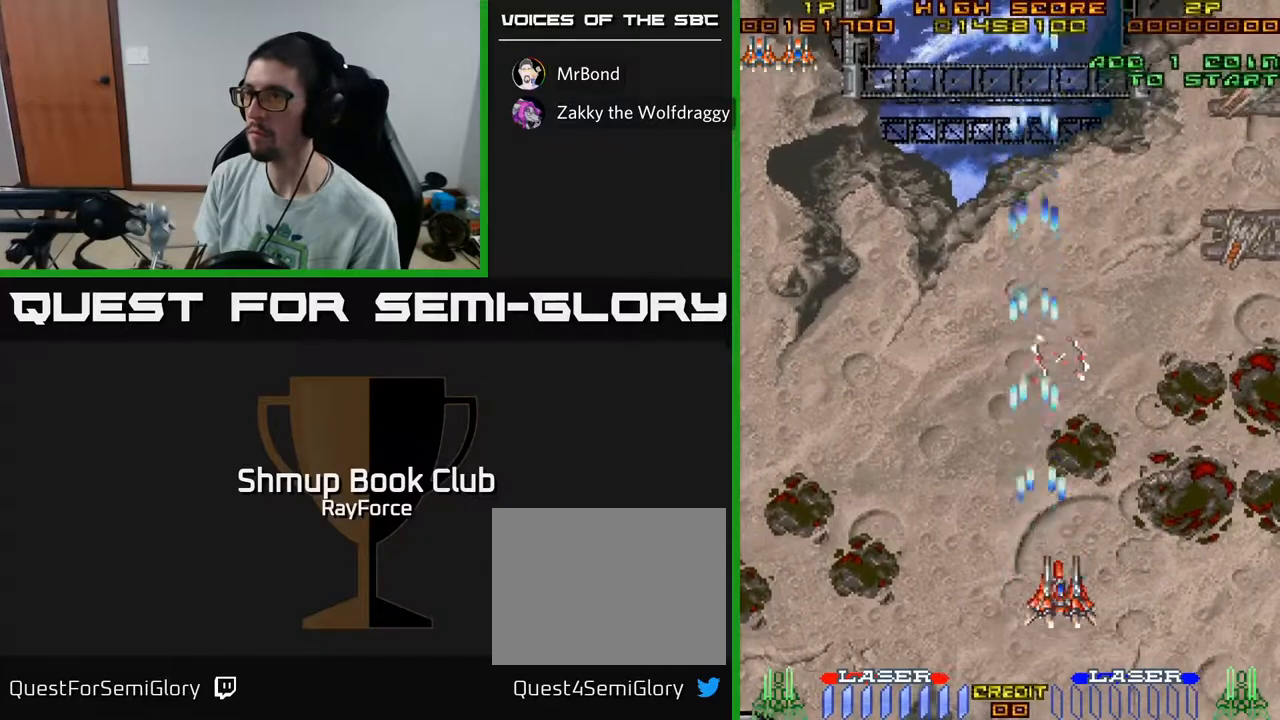
{"buttons": ["DPAD_DOWN"], "left_stick": "center", "right_stick": "center", "events": [[67, "A", "up"], [167, "DPAD_RIGHT", "up"], [183, "DPAD_DOWN", "down"], [200, "DPAD_DOWN", "up"], [217, "DPAD_LEFT", "down"], [400, "DPAD_DOWN", "down"], [450, "DPAD_LEFT", "up"]]}
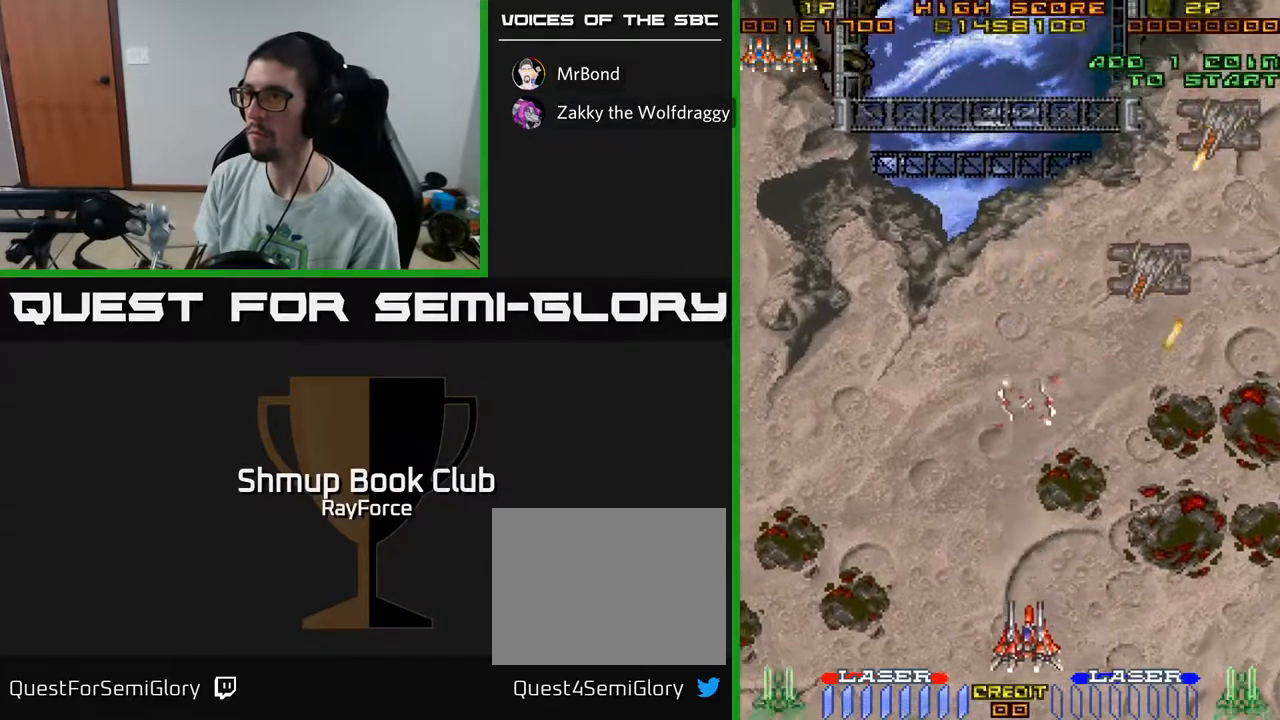
{"buttons": ["DPAD_DOWN", "DPAD_RIGHT"], "left_stick": "center", "right_stick": "center", "events": [[300, "DPAD_RIGHT", "down"]]}
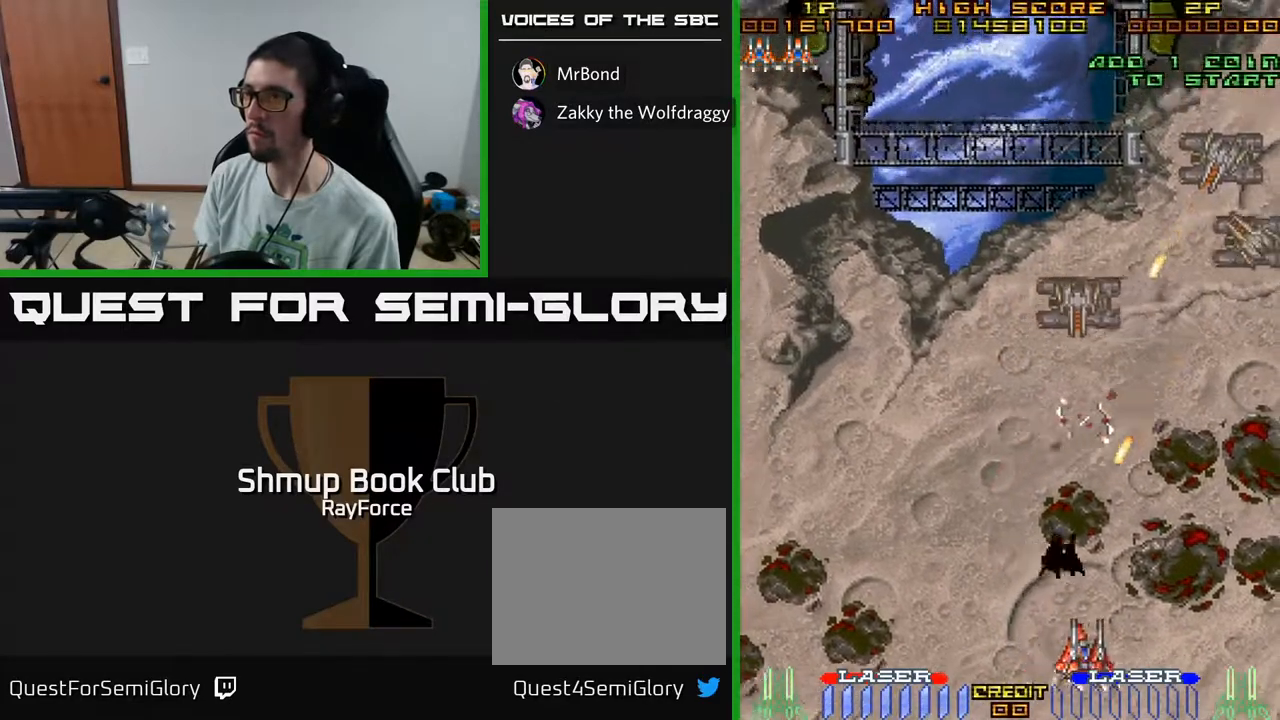
{"buttons": ["DPAD_UP", "DPAD_LEFT"], "left_stick": "center", "right_stick": "center", "events": [[250, "DPAD_DOWN", "up"], [317, "DPAD_RIGHT", "up"], [350, "DPAD_LEFT", "down"], [500, "DPAD_UP", "down"]]}
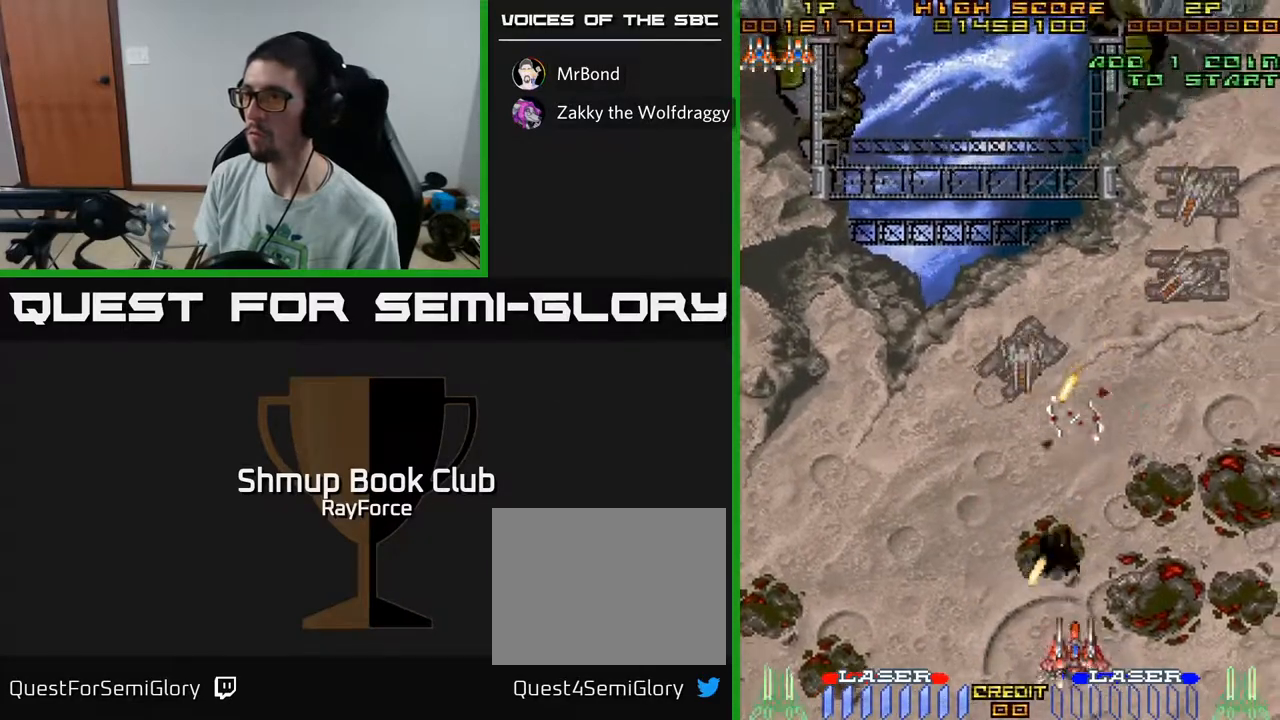
{"buttons": ["DPAD_UP", "DPAD_RIGHT"], "left_stick": "center", "right_stick": "center", "events": [[117, "DPAD_LEFT", "up"], [133, "DPAD_RIGHT", "down"], [133, "DPAD_UP", "up"], [300, "DPAD_UP", "down"]]}
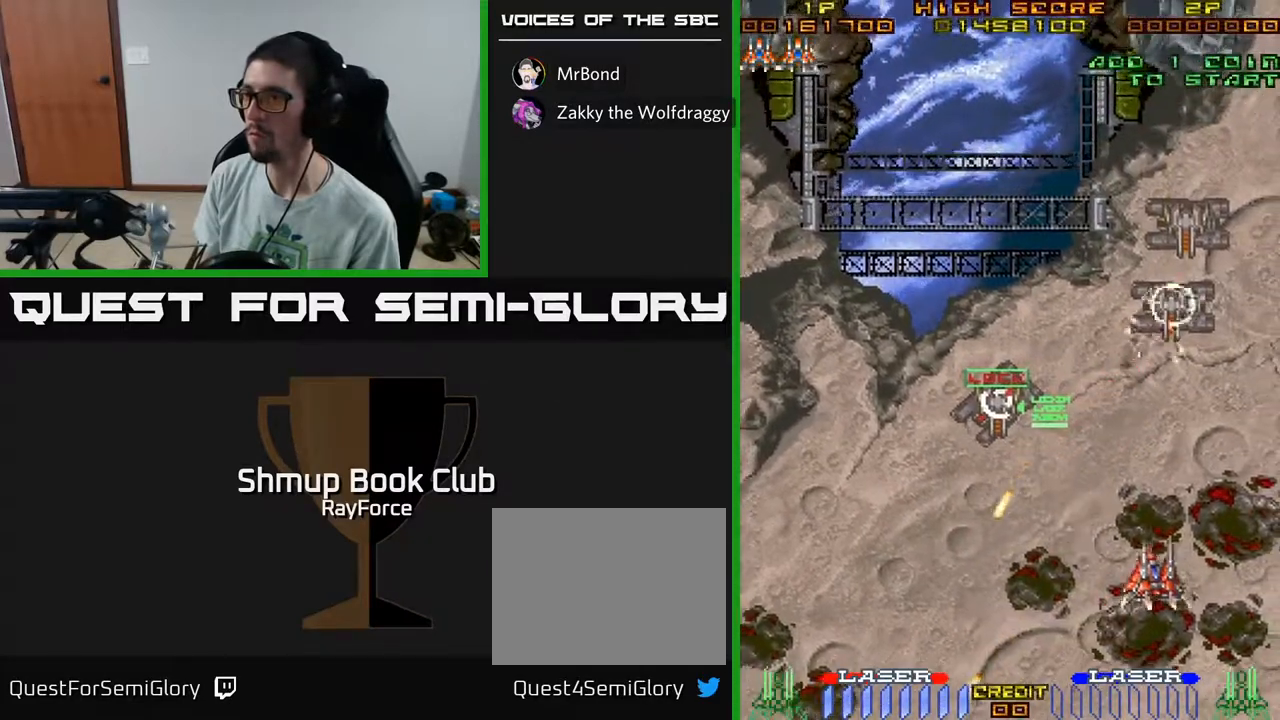
{"buttons": ["DPAD_UP", "DPAD_RIGHT"], "left_stick": "center", "right_stick": "center", "events": [[283, "DPAD_RIGHT", "up"], [300, "DPAD_RIGHT", "down"]]}
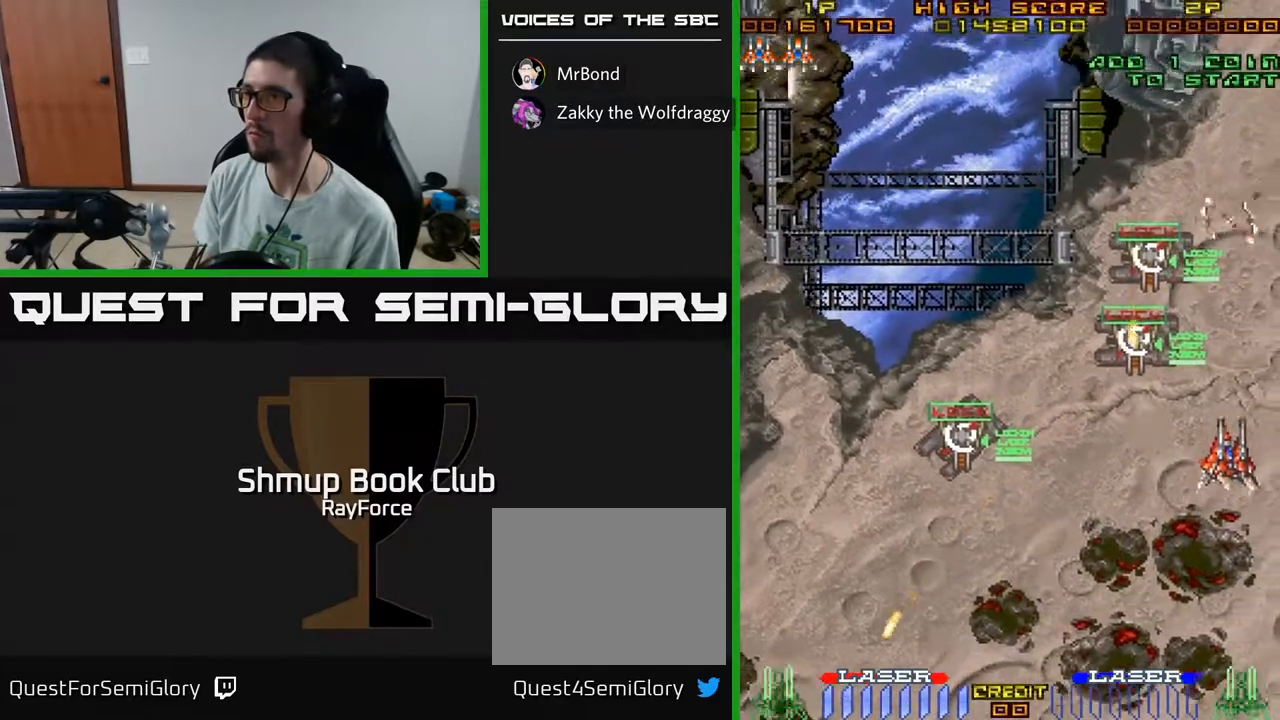
{"buttons": ["DPAD_UP", "DPAD_LEFT"], "left_stick": "center", "right_stick": "center", "events": [[50, "DPAD_RIGHT", "up"], [233, "DPAD_LEFT", "down"]]}
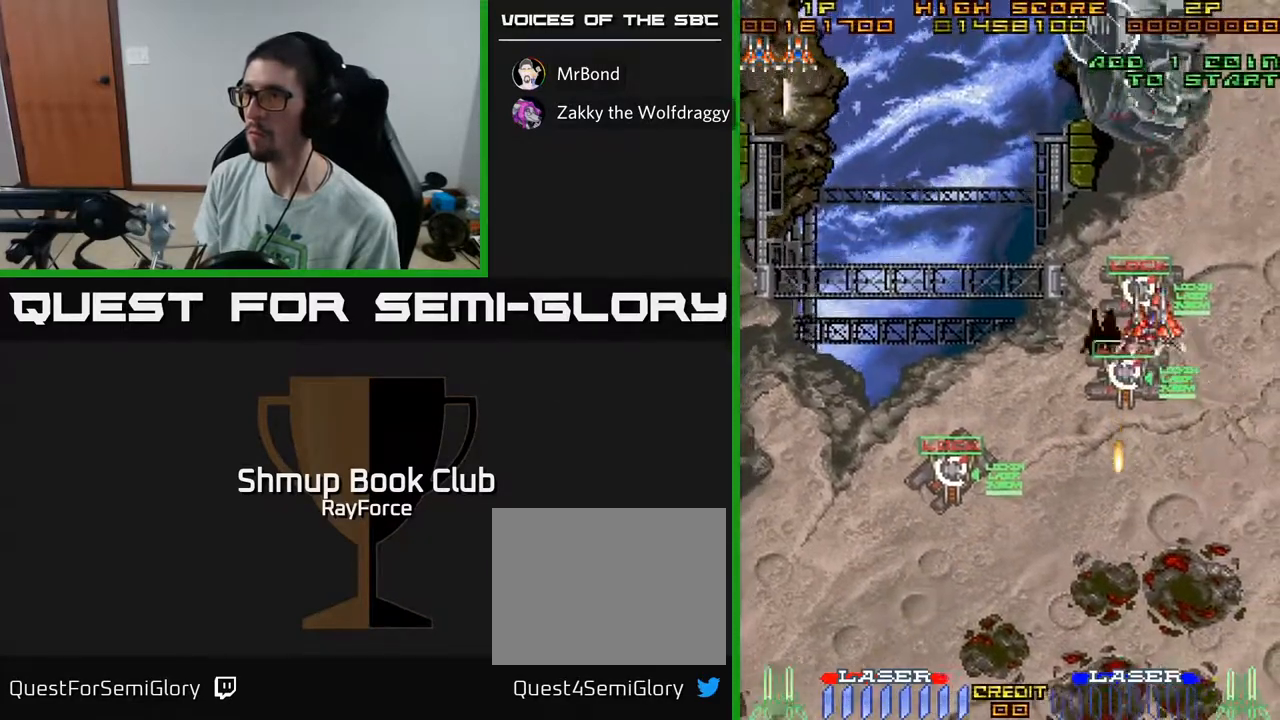
{"buttons": ["DPAD_LEFT"], "left_stick": "center", "right_stick": "center", "events": [[100, "DPAD_UP", "up"]]}
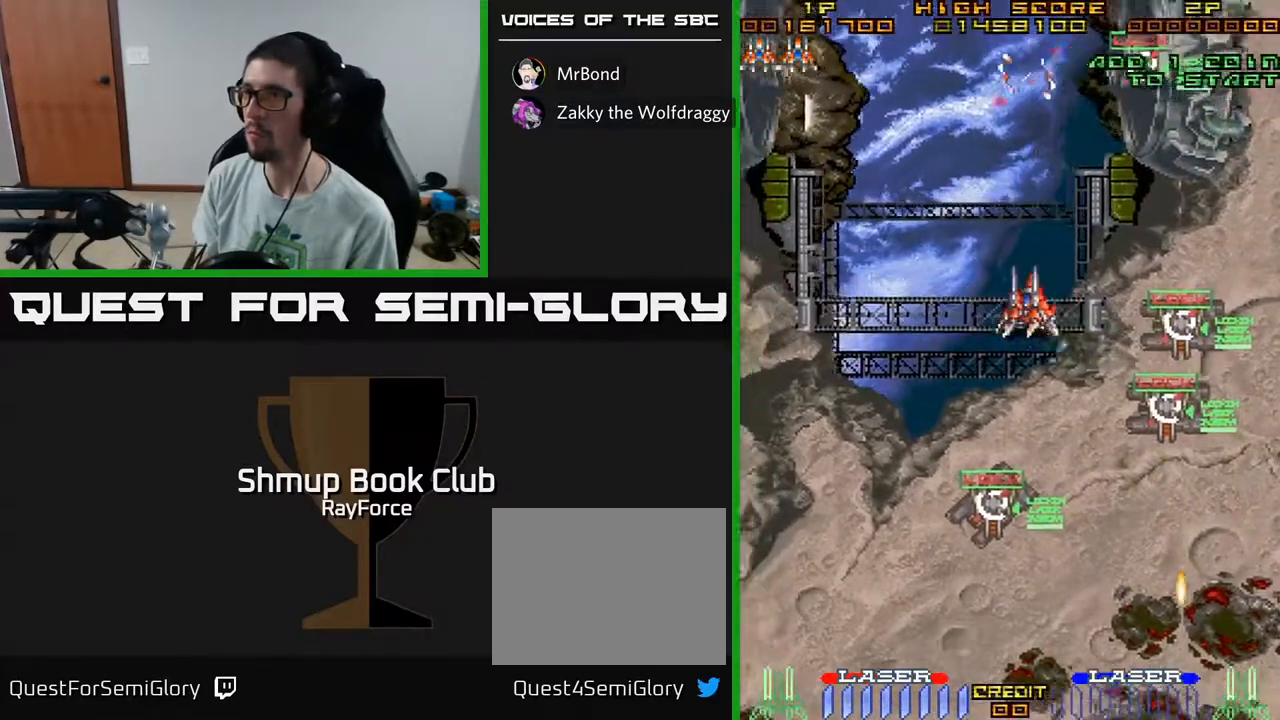
{"buttons": ["DPAD_LEFT"], "left_stick": "center", "right_stick": "center", "events": []}
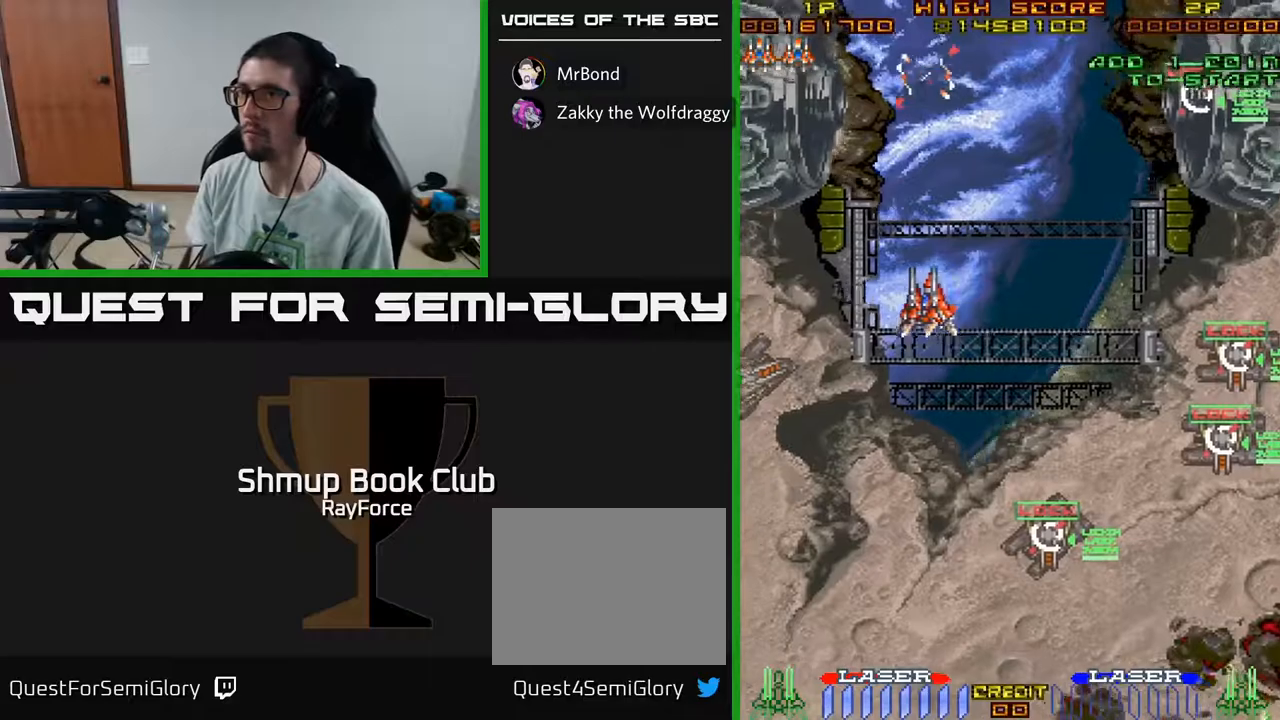
{"buttons": ["DPAD_DOWN", "DPAD_LEFT"], "left_stick": "center", "right_stick": "center", "events": [[200, "DPAD_DOWN", "down"]]}
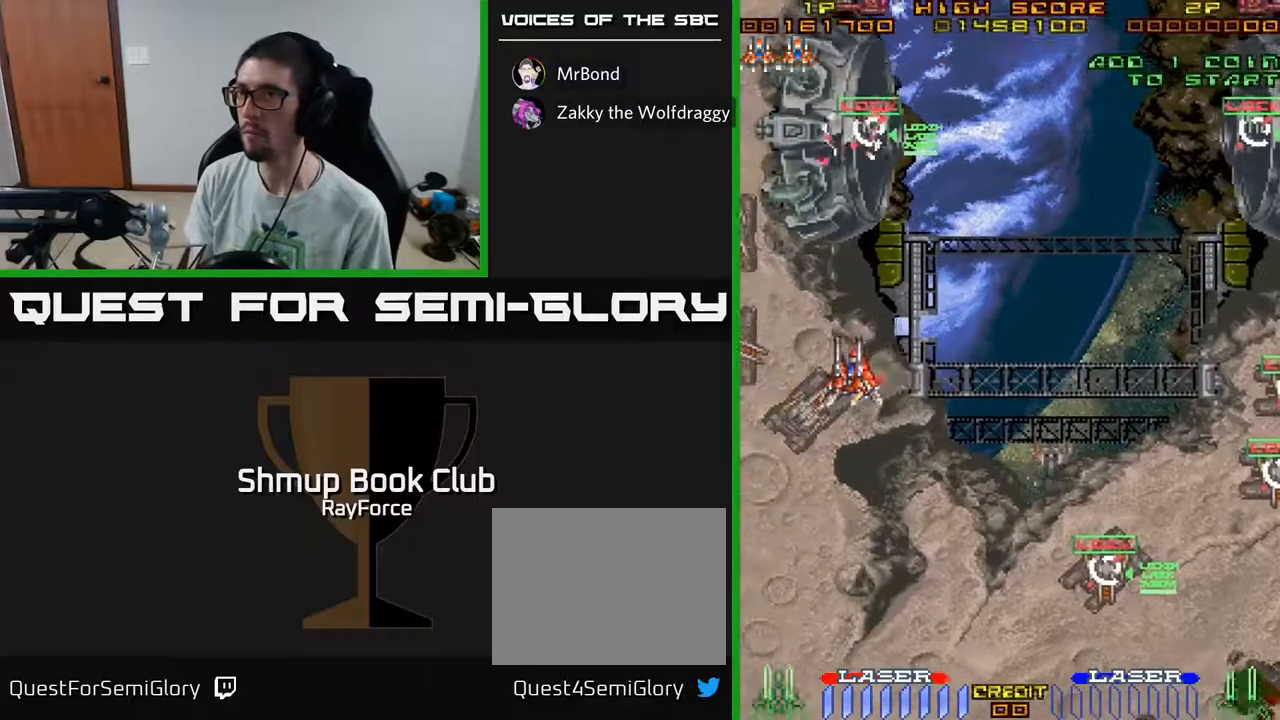
{"buttons": ["DPAD_DOWN"], "left_stick": "center", "right_stick": "center", "events": [[483, "DPAD_LEFT", "up"]]}
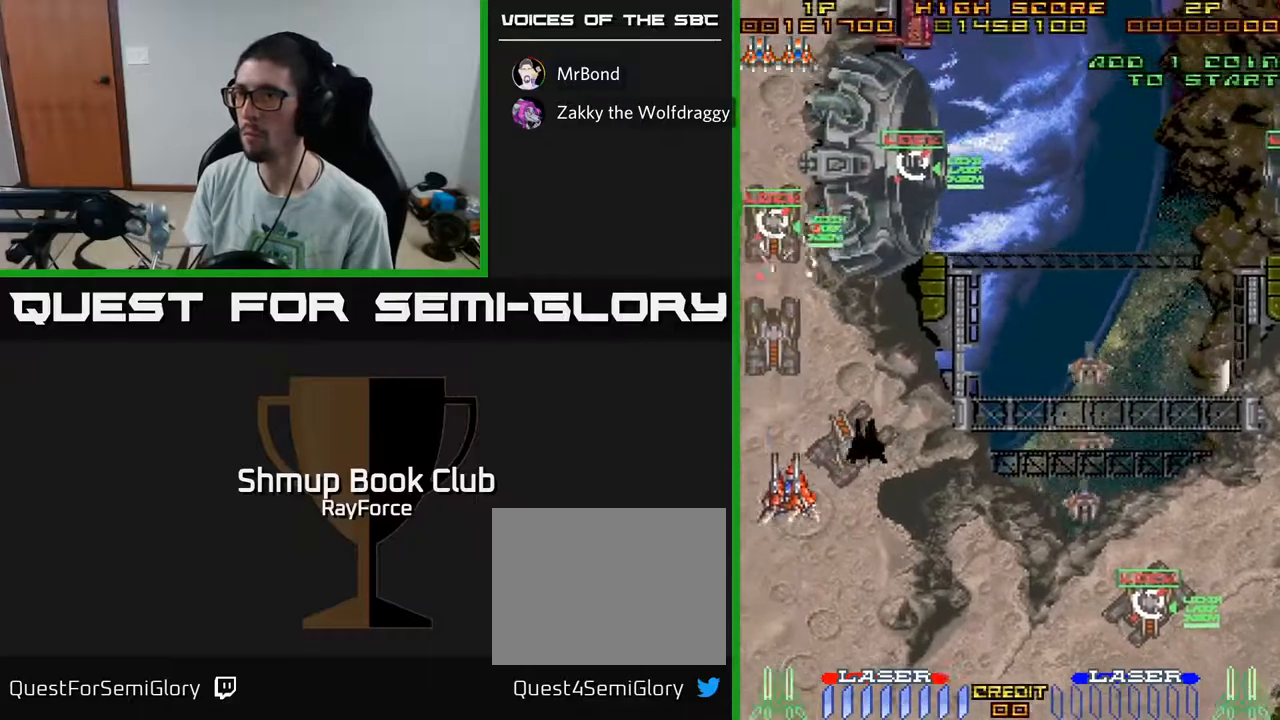
{"buttons": ["DPAD_DOWN"], "left_stick": "center", "right_stick": "center", "events": [[250, "X", "down"], [267, "DPAD_RIGHT", "down"], [283, "DPAD_DOWN", "up"], [350, "X", "up"], [450, "DPAD_DOWN", "down"], [483, "DPAD_RIGHT", "up"]]}
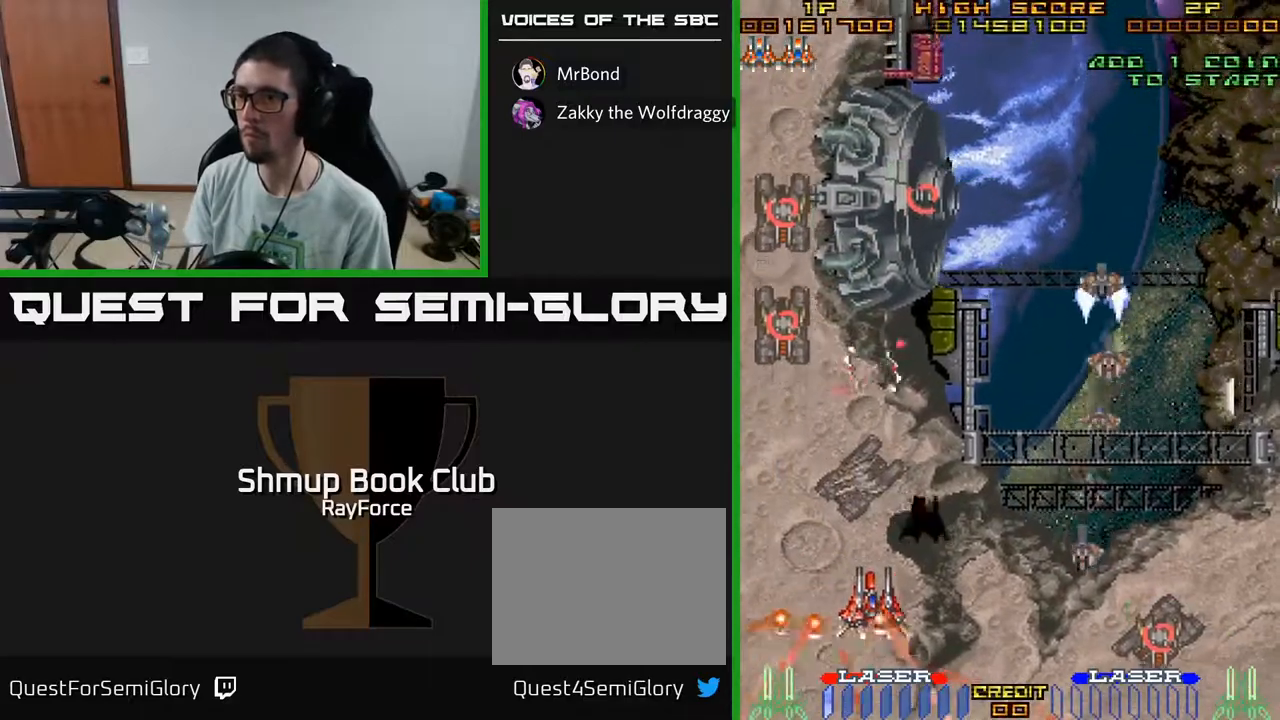
{"buttons": ["DPAD_DOWN", "DPAD_RIGHT"], "left_stick": "center", "right_stick": "center", "events": [[183, "DPAD_RIGHT", "down"], [250, "DPAD_DOWN", "up"], [483, "DPAD_DOWN", "down"]]}
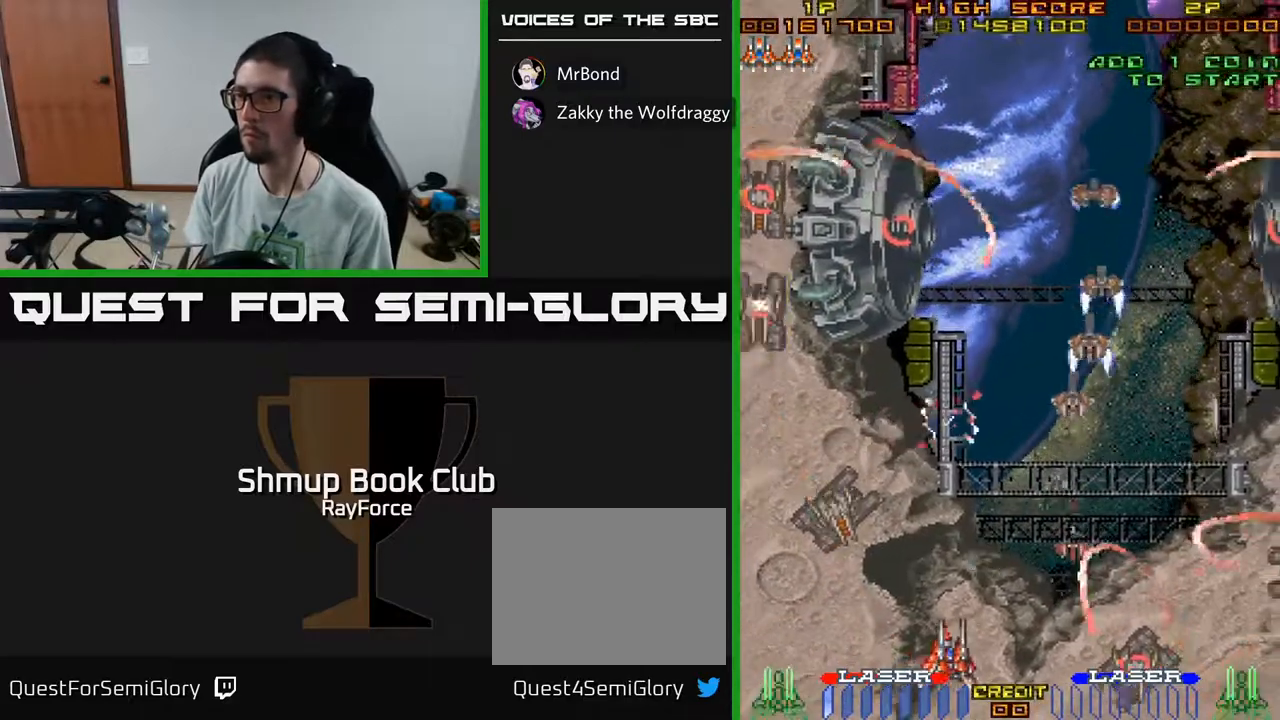
{"buttons": ["DPAD_DOWN", "DPAD_RIGHT"], "left_stick": "center", "right_stick": "center", "events": []}